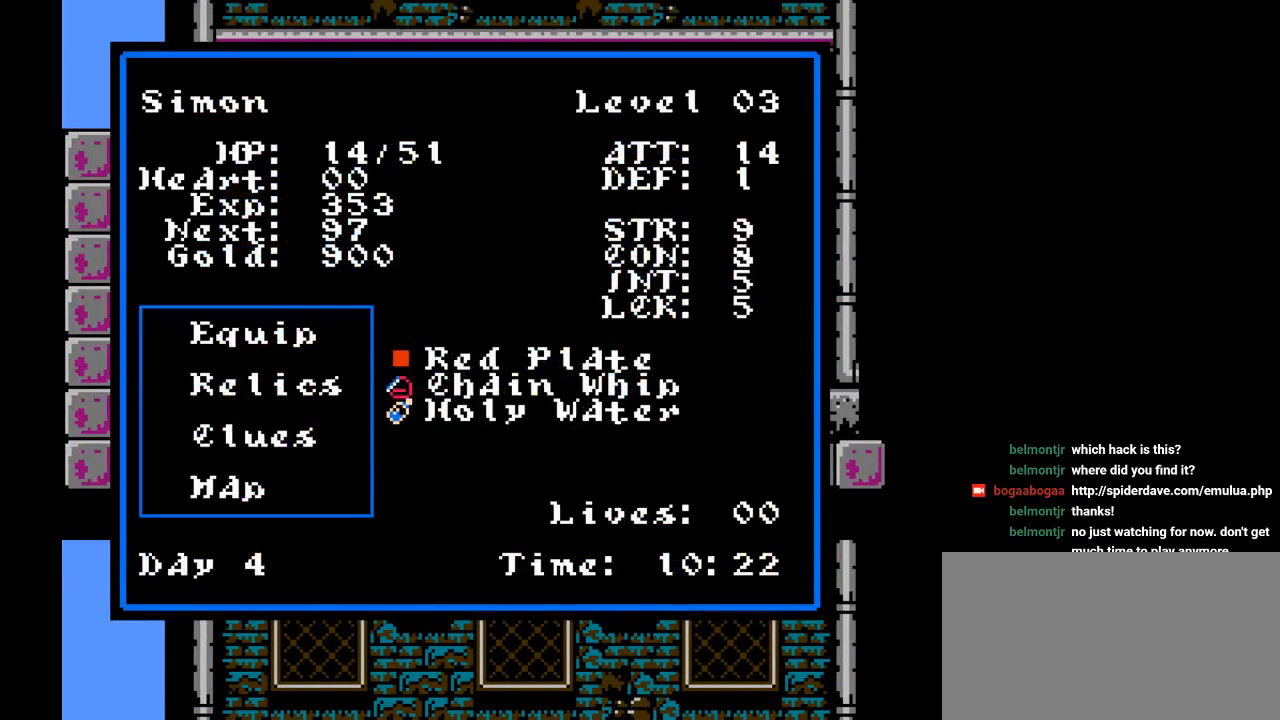
Gameplay with a controller (Nintendo layout); each line is a JSON object with the inputs held at the frame after it. "events" lists button and stick changes between this image and that frame as [ms after this image, input, new state], when the widget could be followed in between. Not read: L3 R3.
{"buttons": [], "events": [[250, "Y", "down"], [383, "Y", "up"]]}
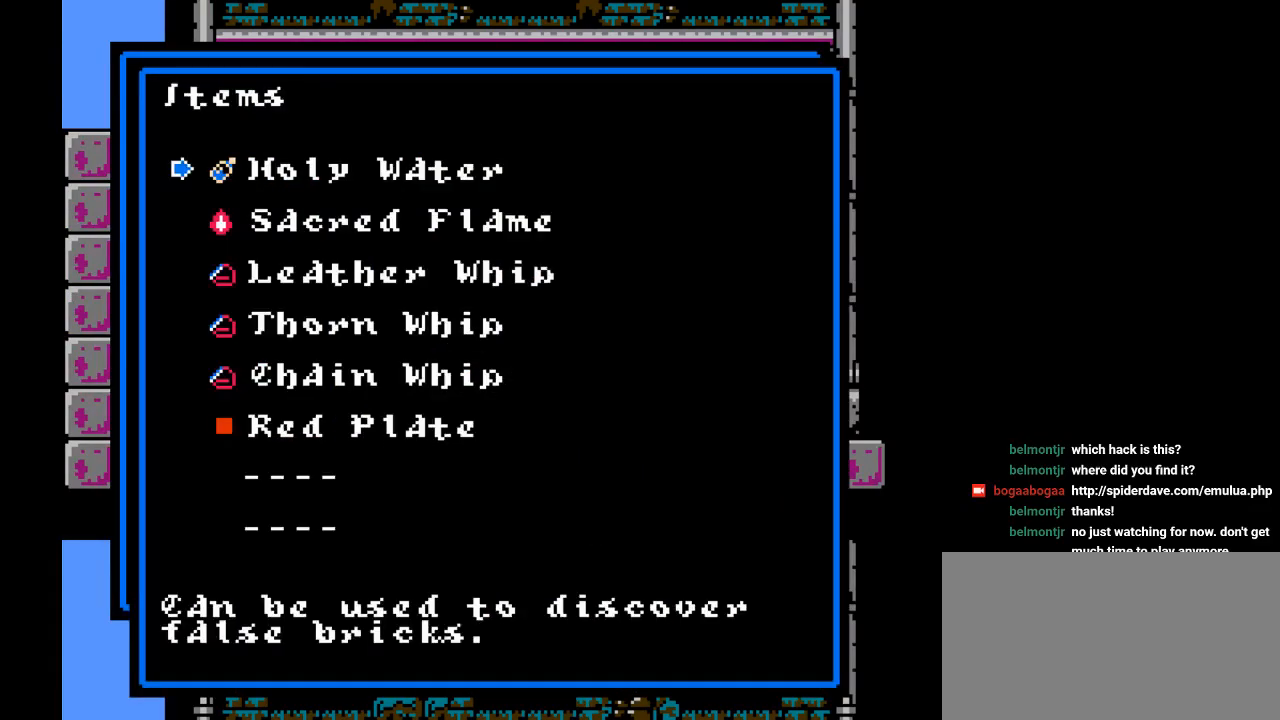
{"buttons": [], "events": []}
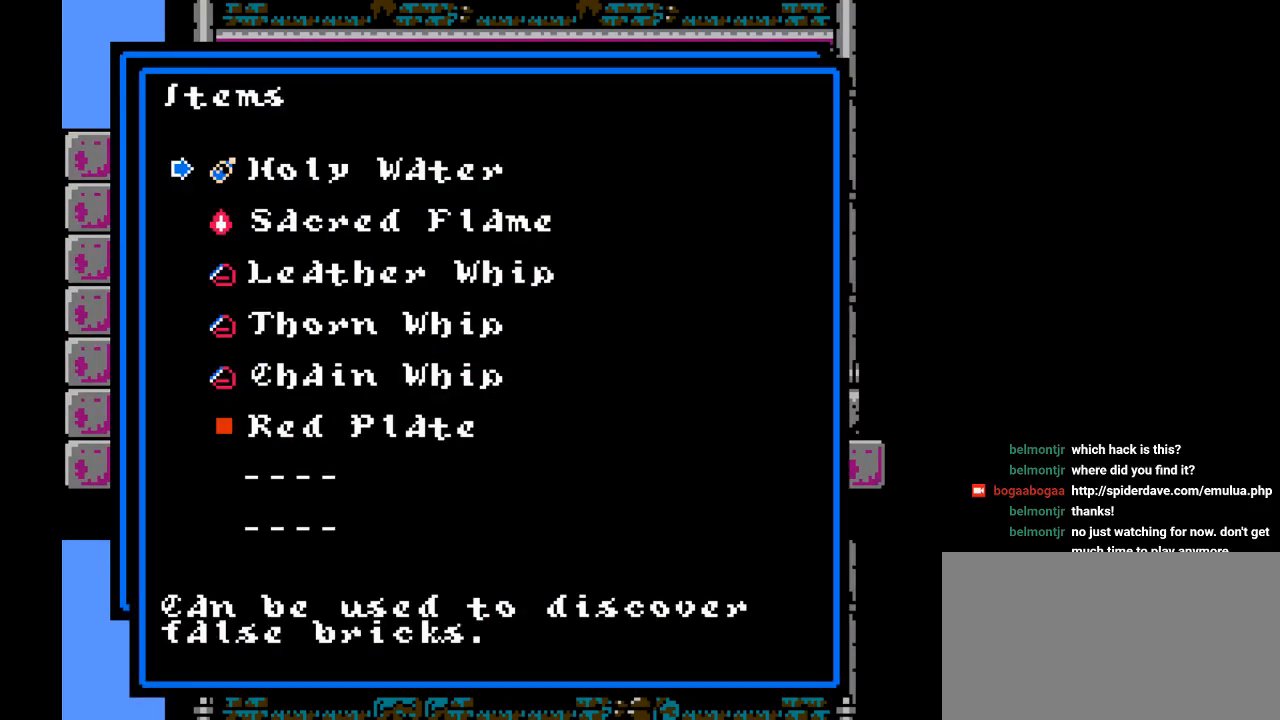
{"buttons": [], "events": []}
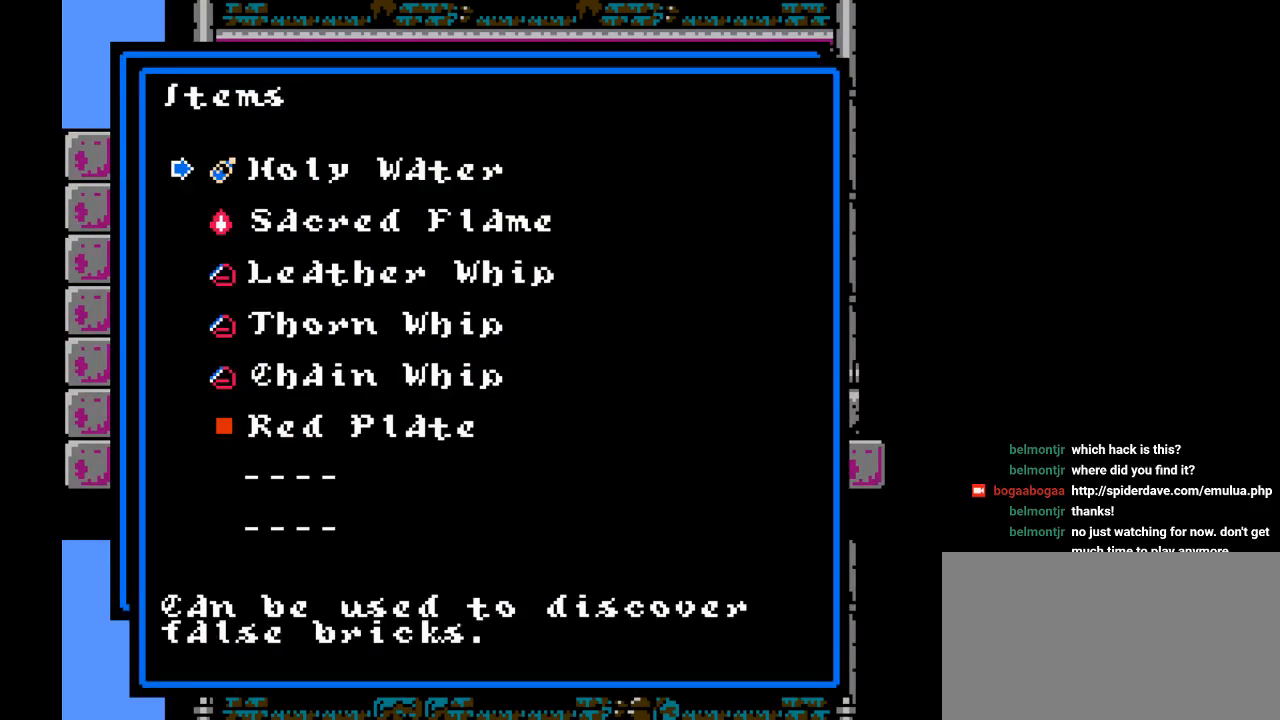
{"buttons": [], "events": []}
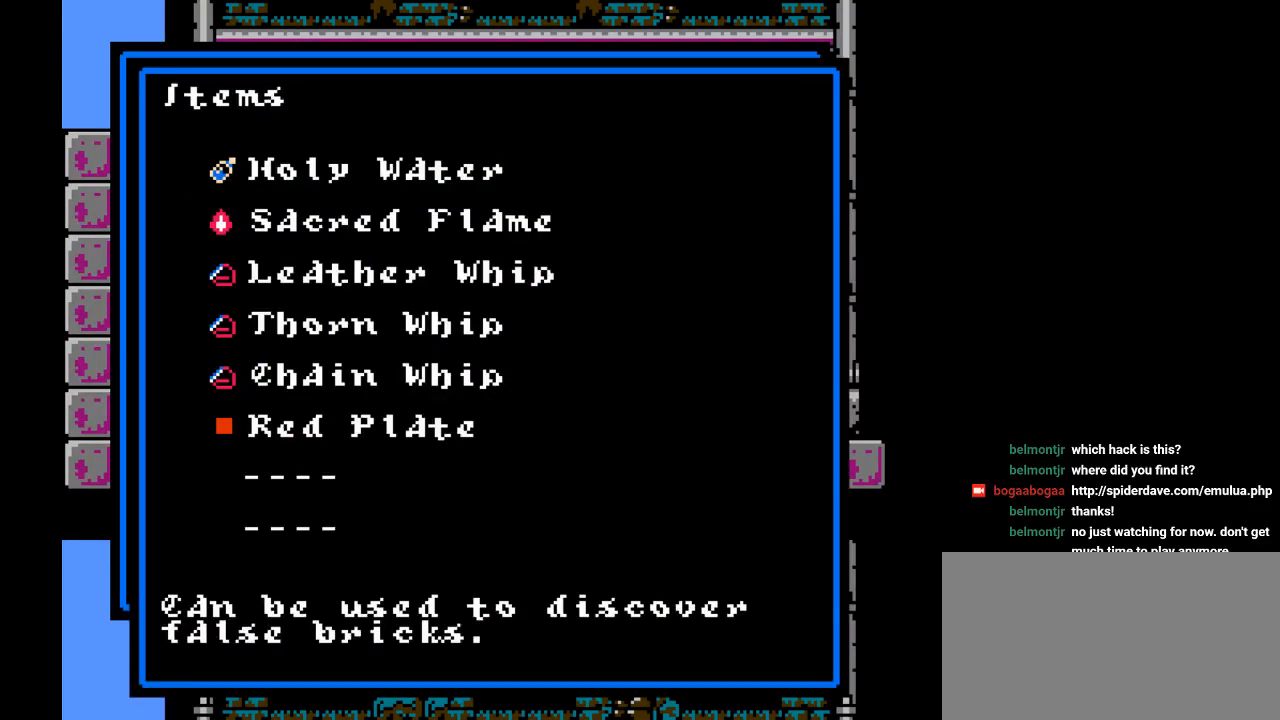
{"buttons": [], "events": [[250, "DPAD_DOWN", "down"], [383, "DPAD_DOWN", "up"]]}
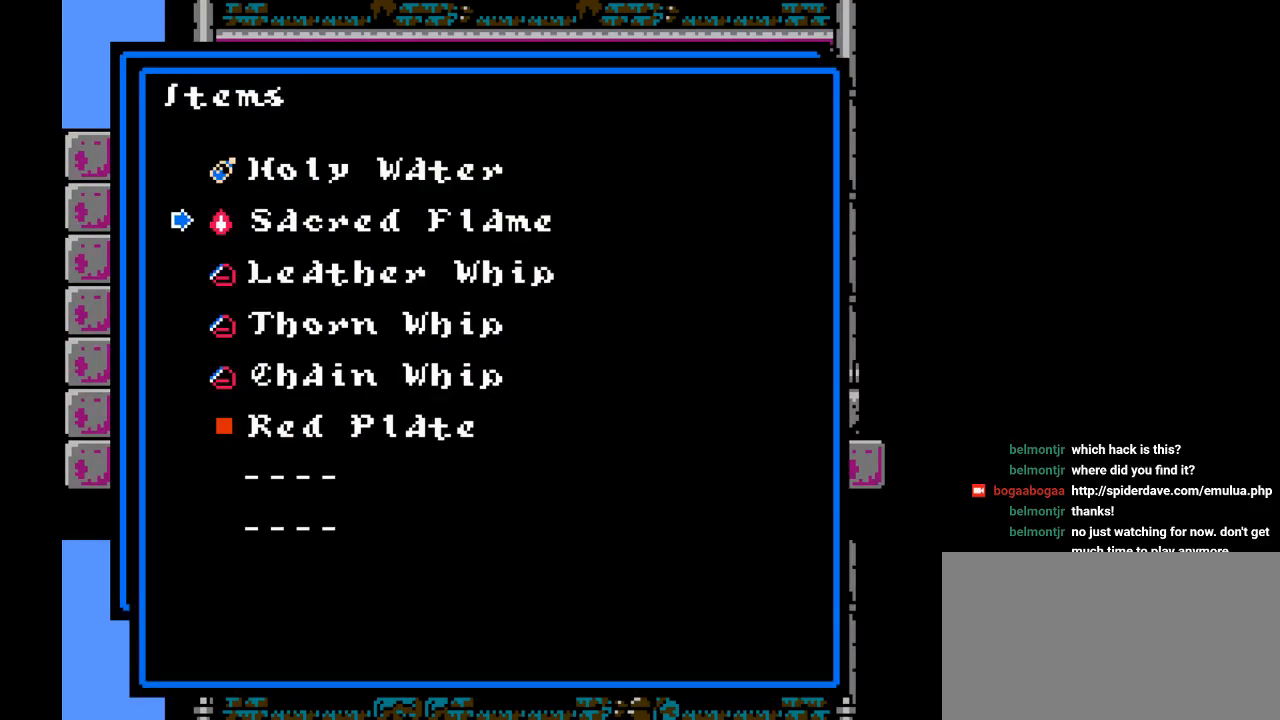
{"buttons": [], "events": [[333, "DPAD_DOWN", "down"], [500, "DPAD_DOWN", "up"]]}
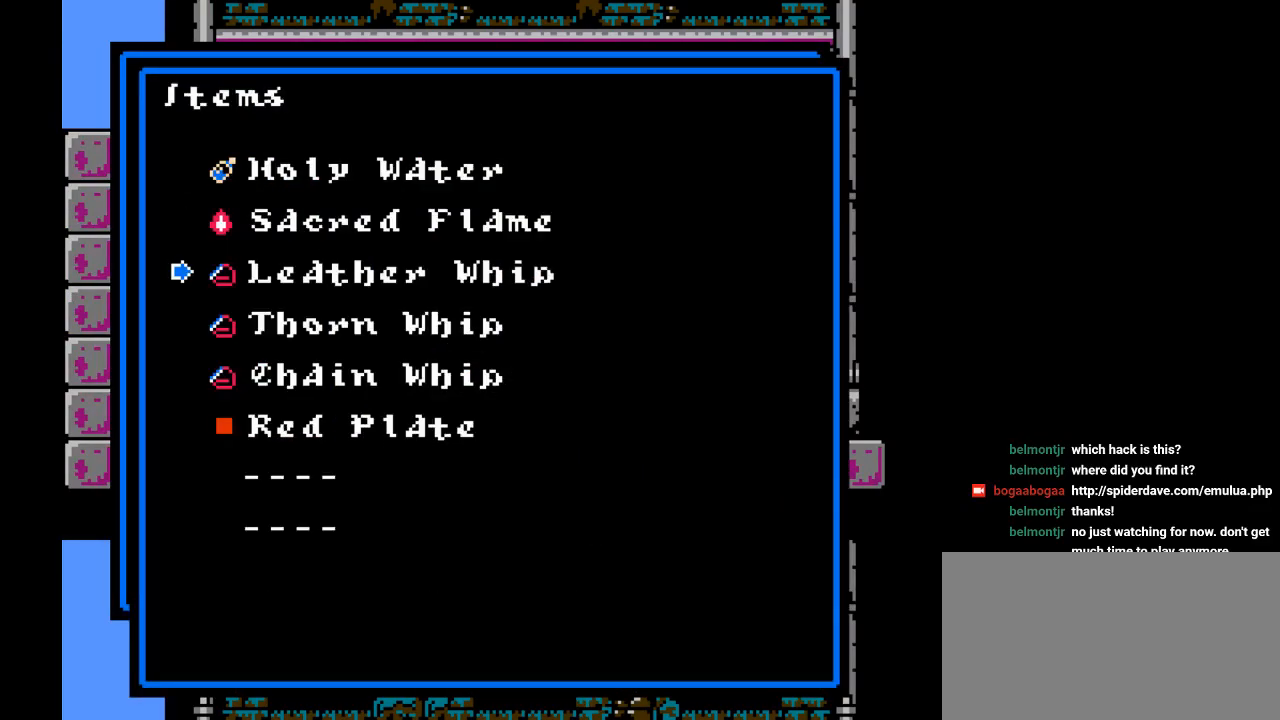
{"buttons": ["DPAD_UP"], "events": [[200, "DPAD_UP", "down"], [350, "DPAD_UP", "up"], [450, "DPAD_UP", "down"]]}
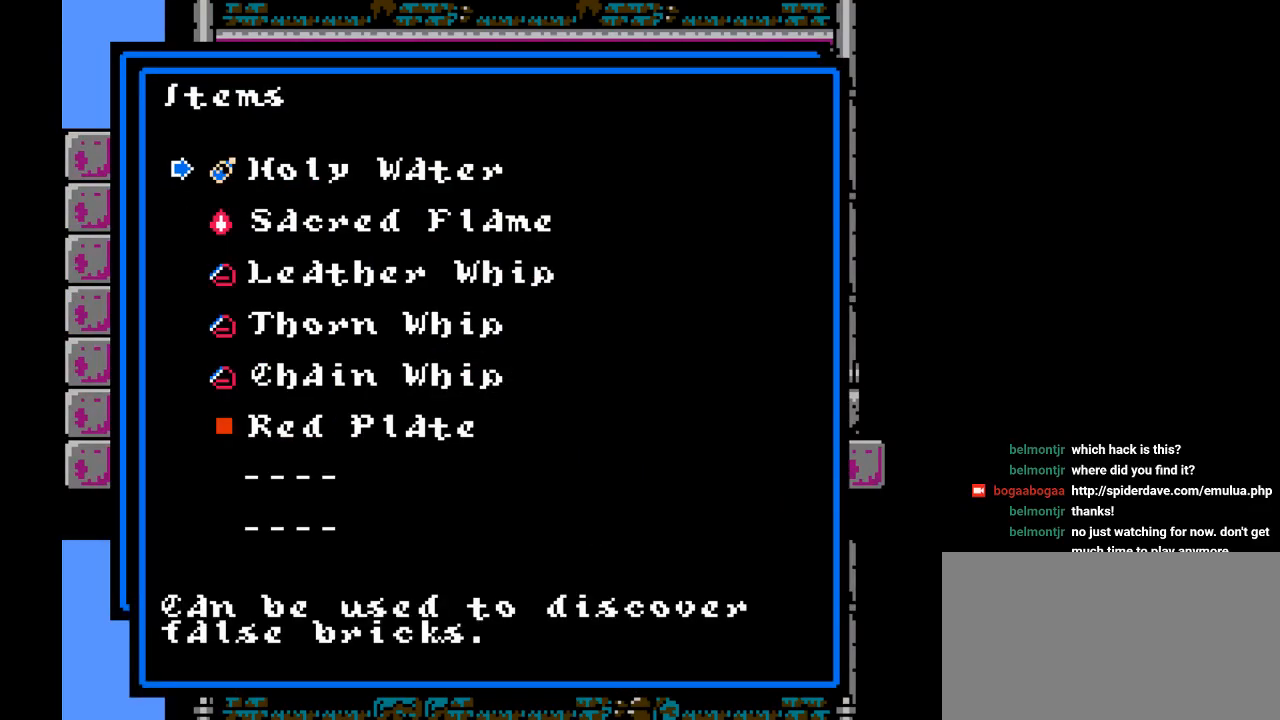
{"buttons": [], "events": [[67, "DPAD_UP", "up"]]}
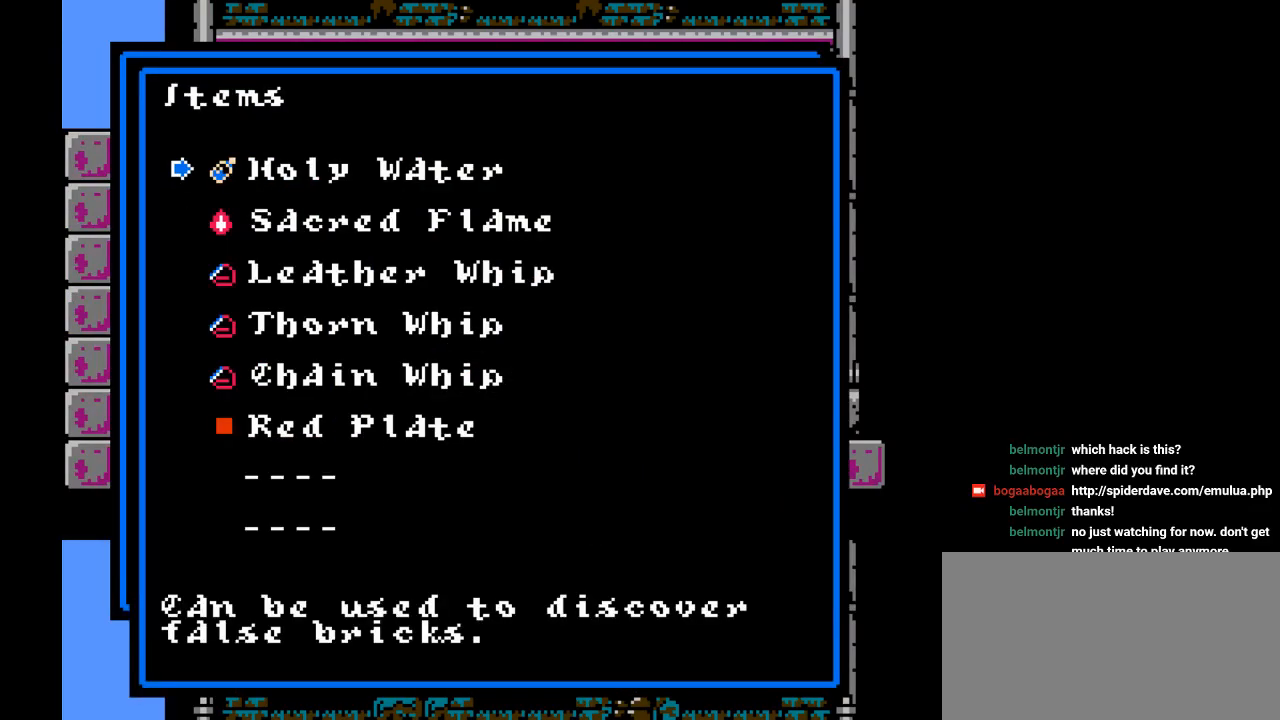
{"buttons": [], "events": []}
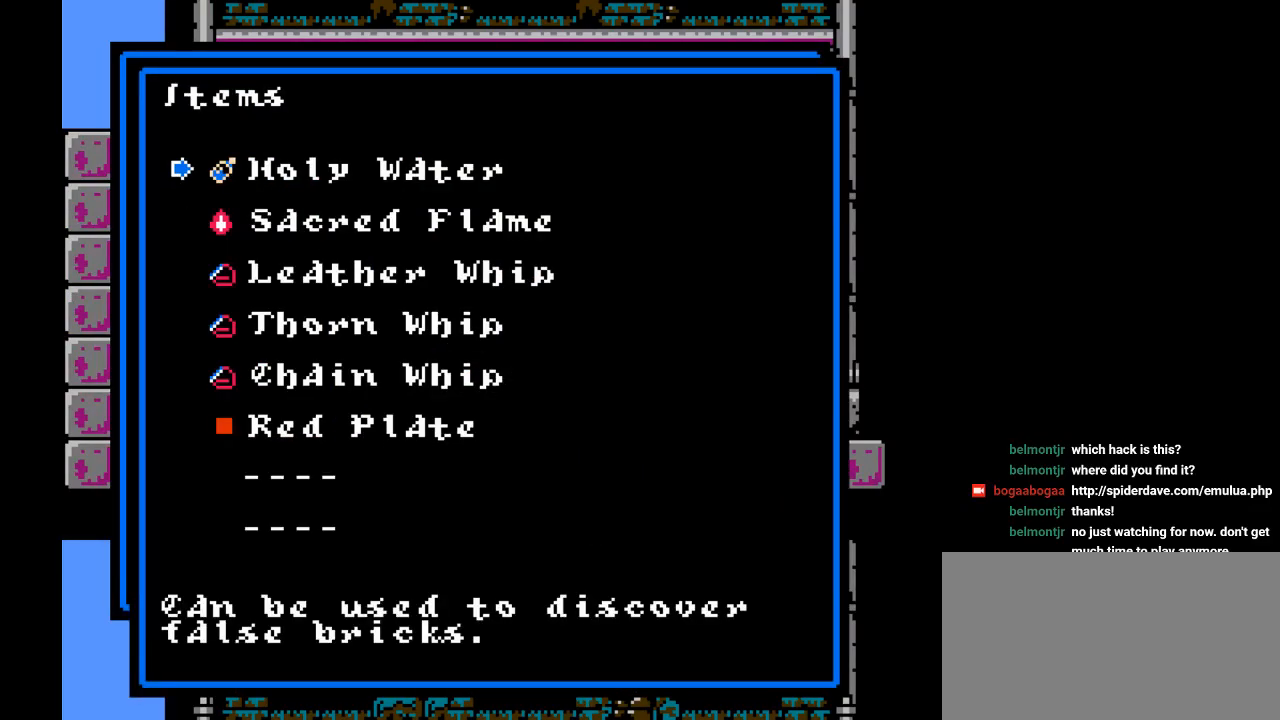
{"buttons": [], "events": []}
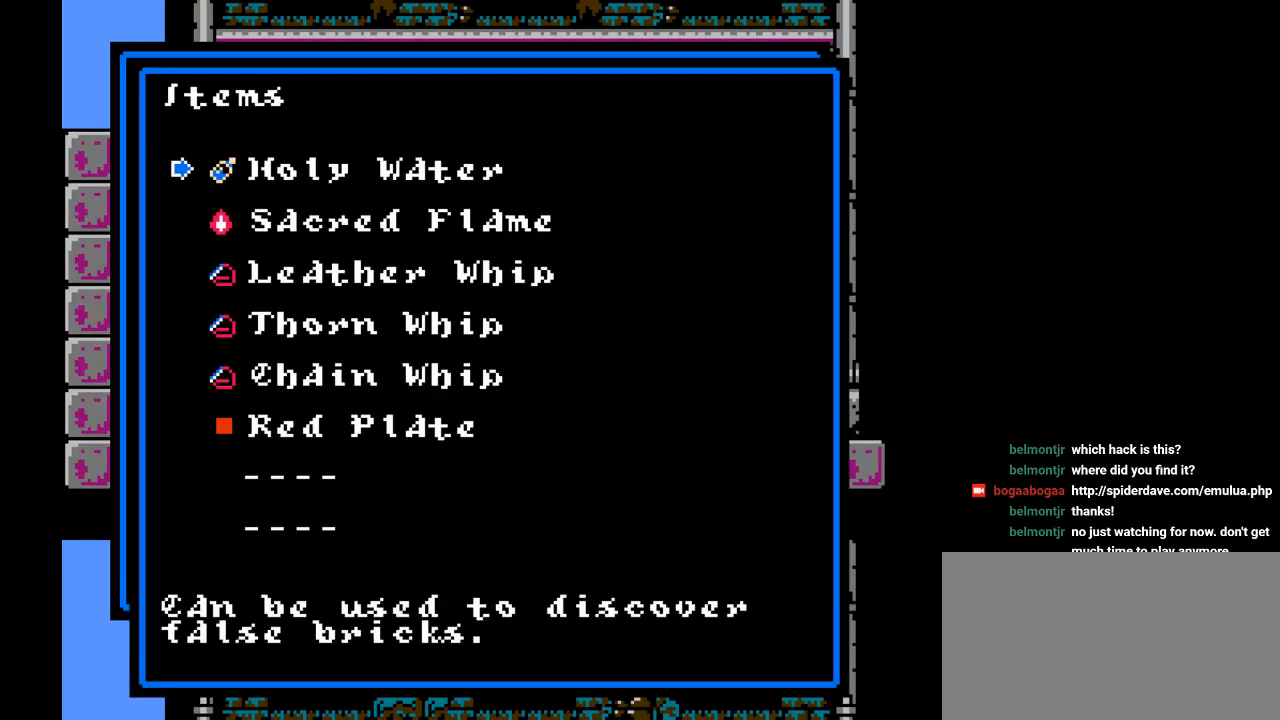
{"buttons": [], "events": []}
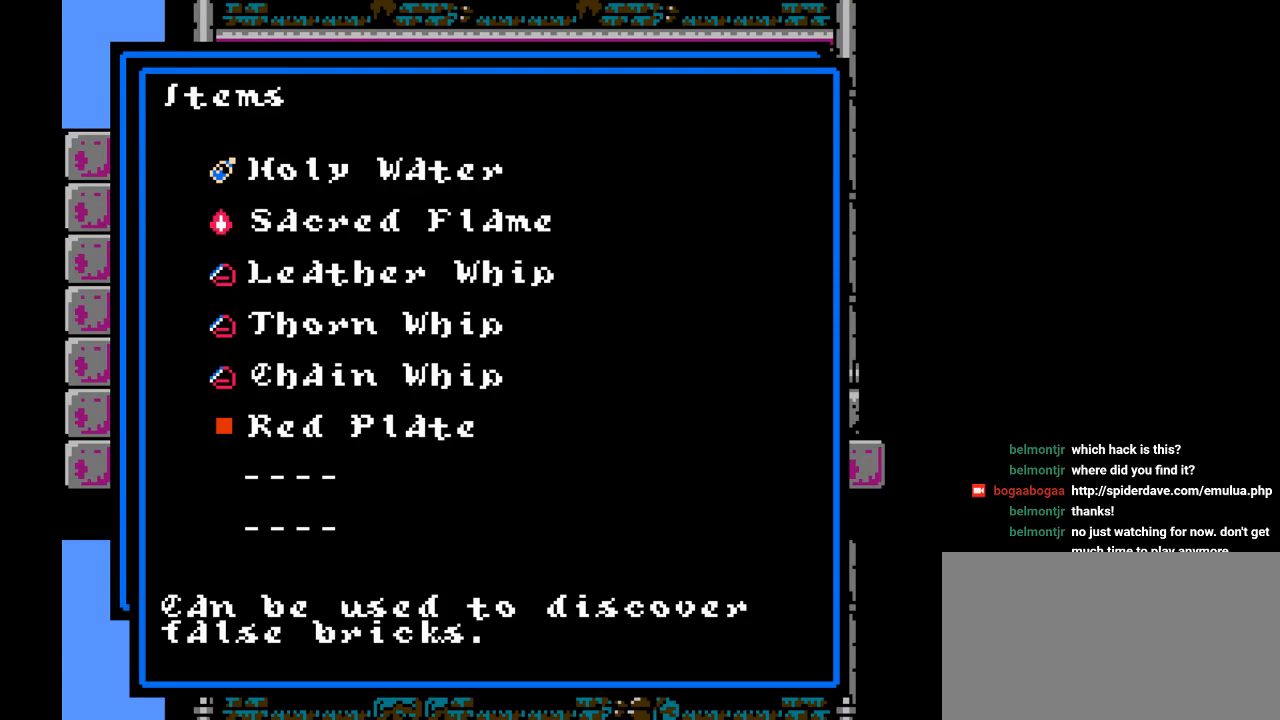
{"buttons": [], "events": []}
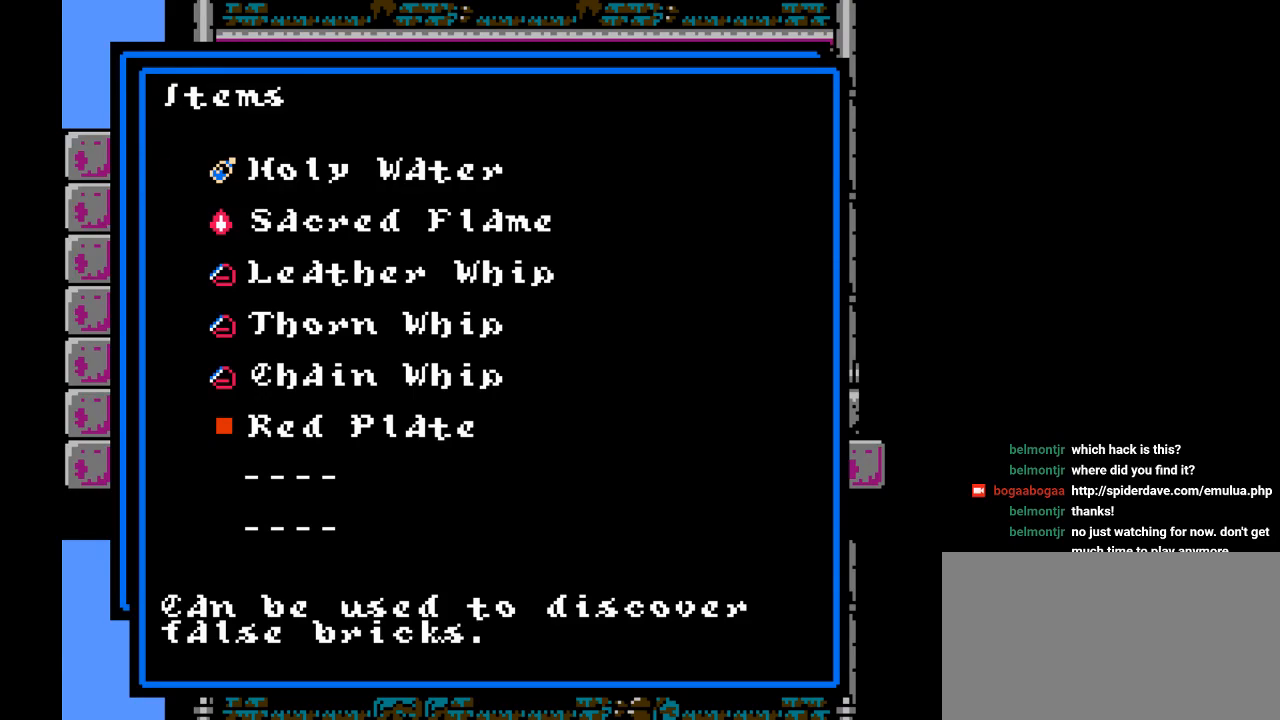
{"buttons": [], "events": [[83, "B", "down"], [200, "B", "up"]]}
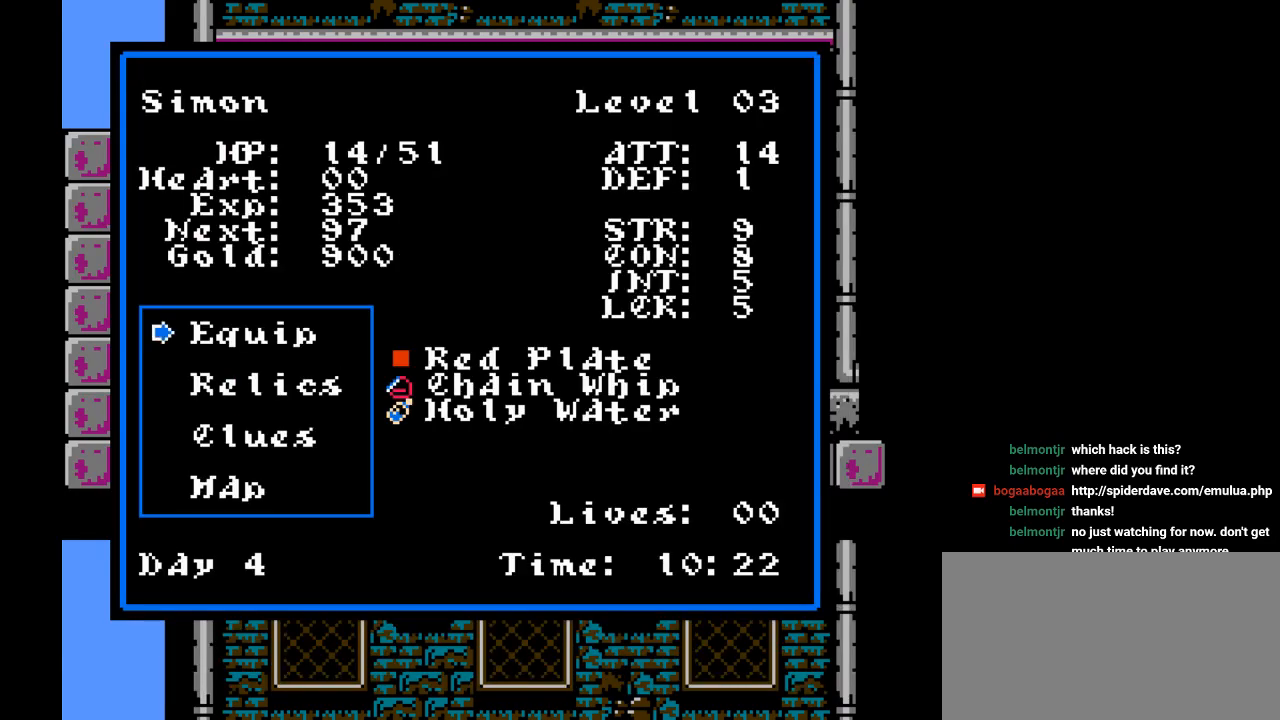
{"buttons": [], "events": []}
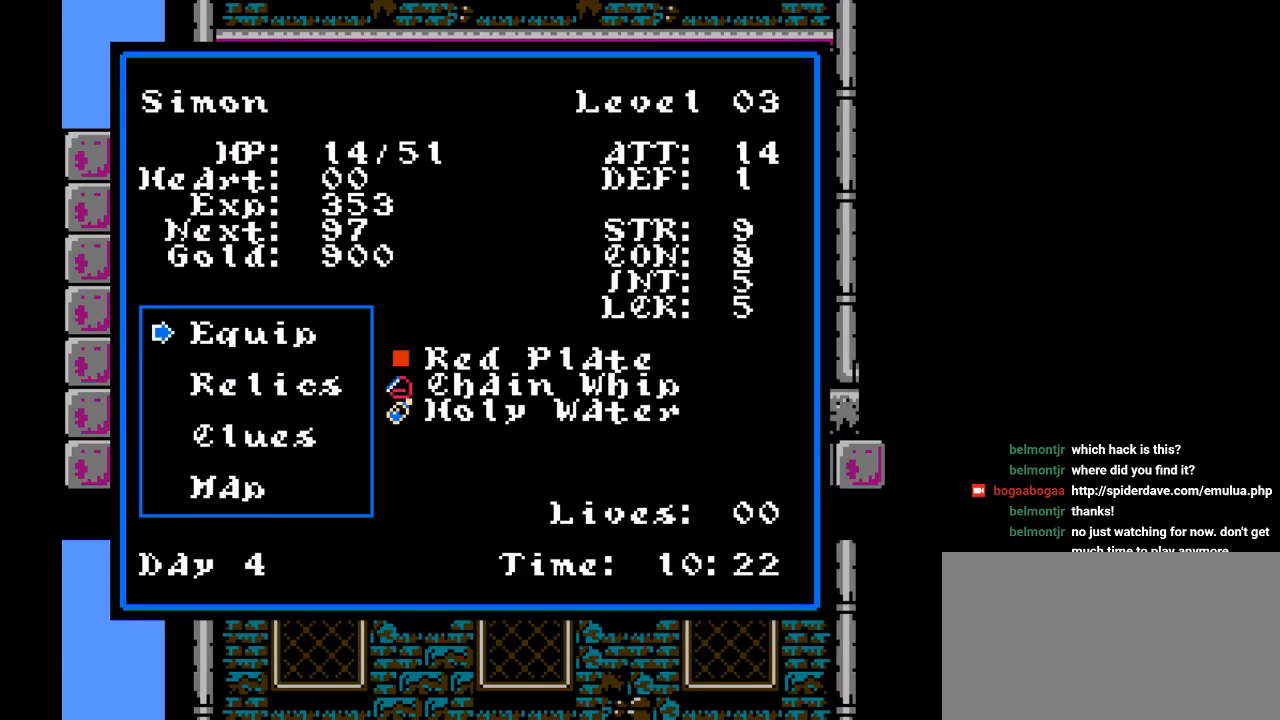
{"buttons": [], "events": []}
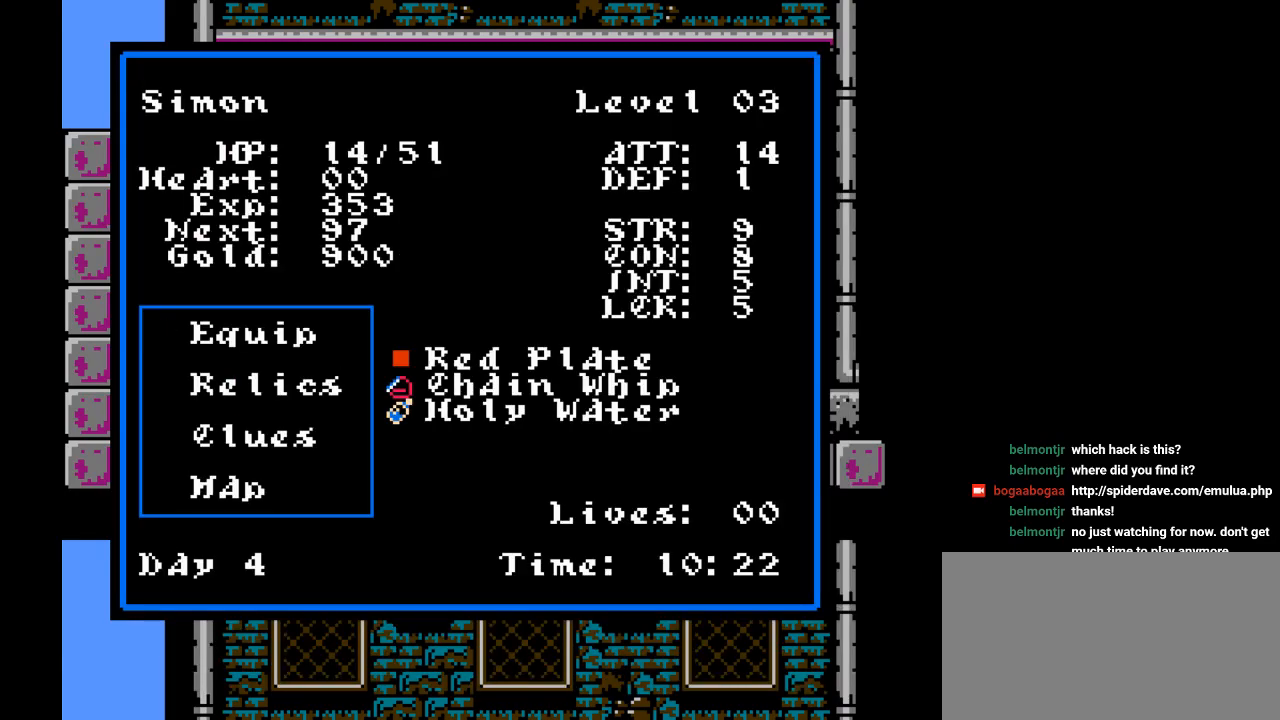
{"buttons": [], "events": []}
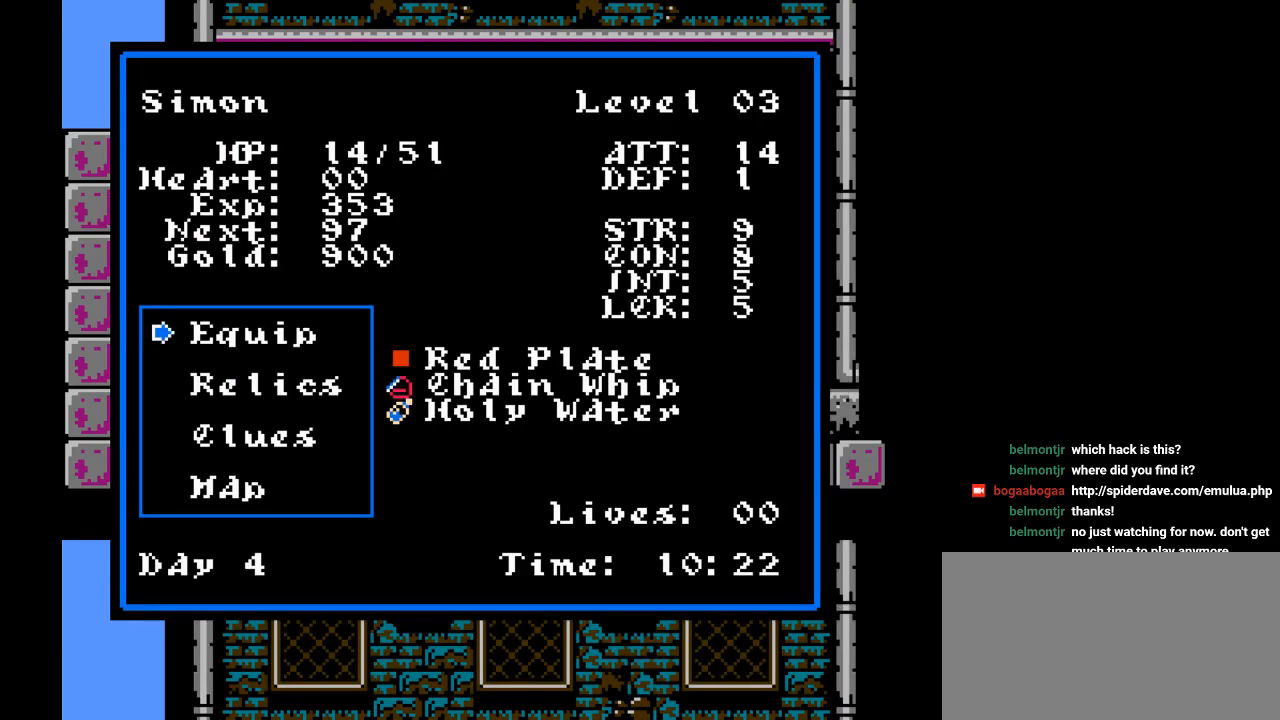
{"buttons": [], "events": []}
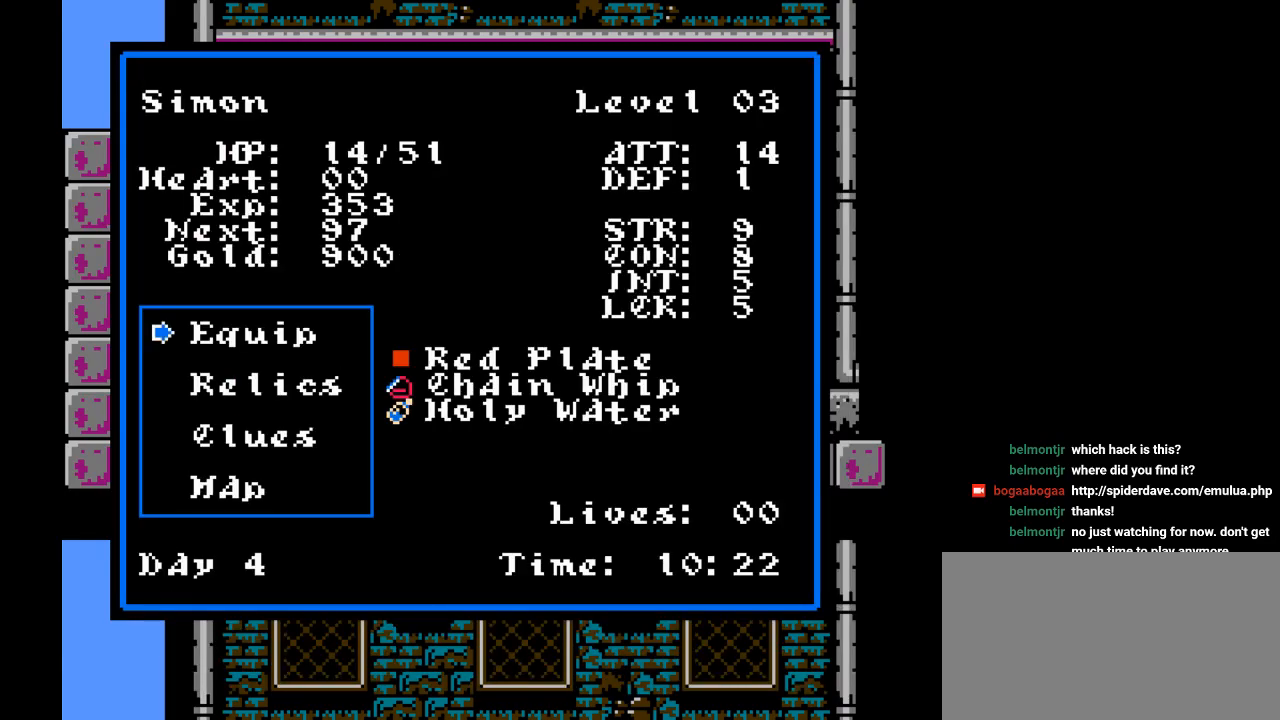
{"buttons": [], "events": []}
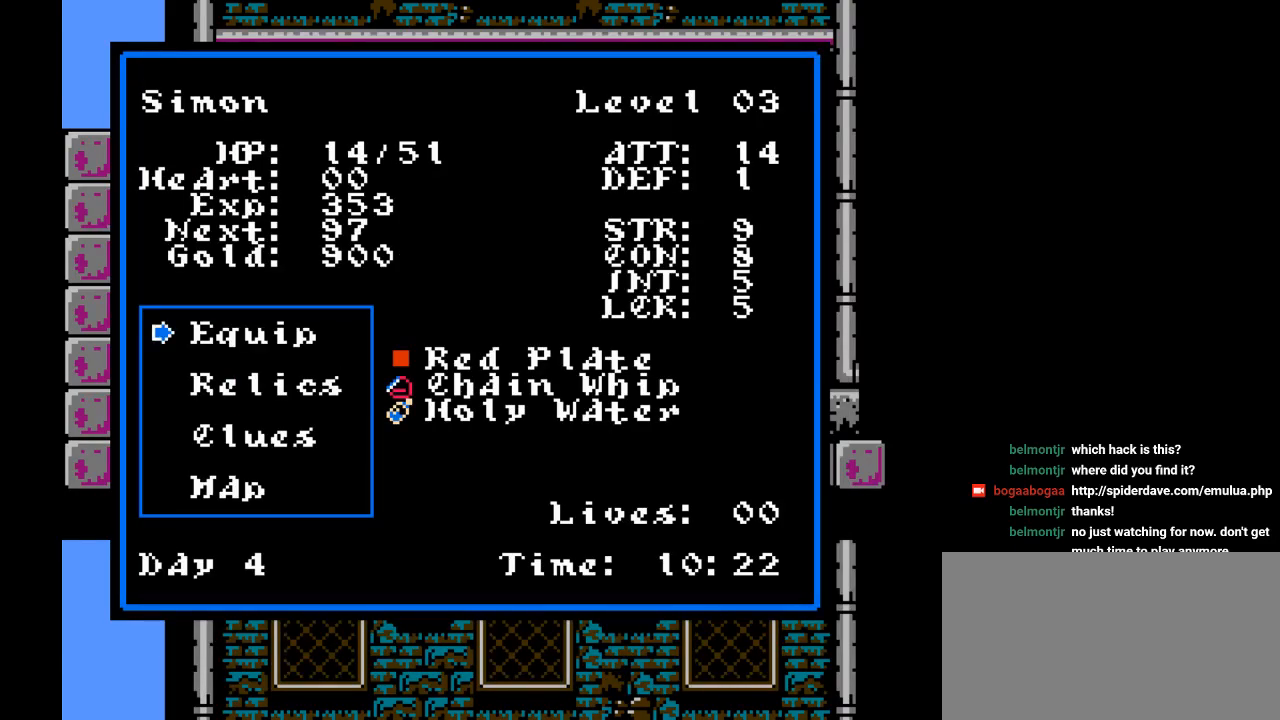
{"buttons": [], "events": []}
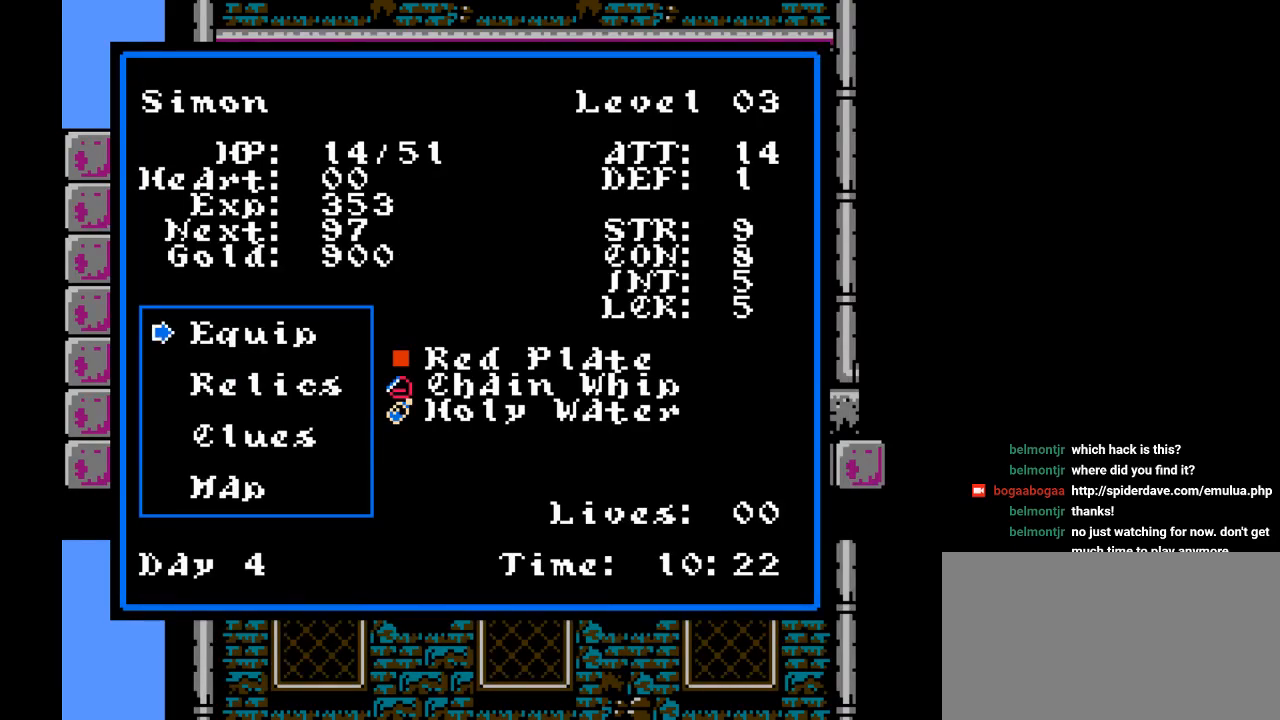
{"buttons": [], "events": [[150, "DPAD_DOWN", "down"], [267, "DPAD_DOWN", "up"]]}
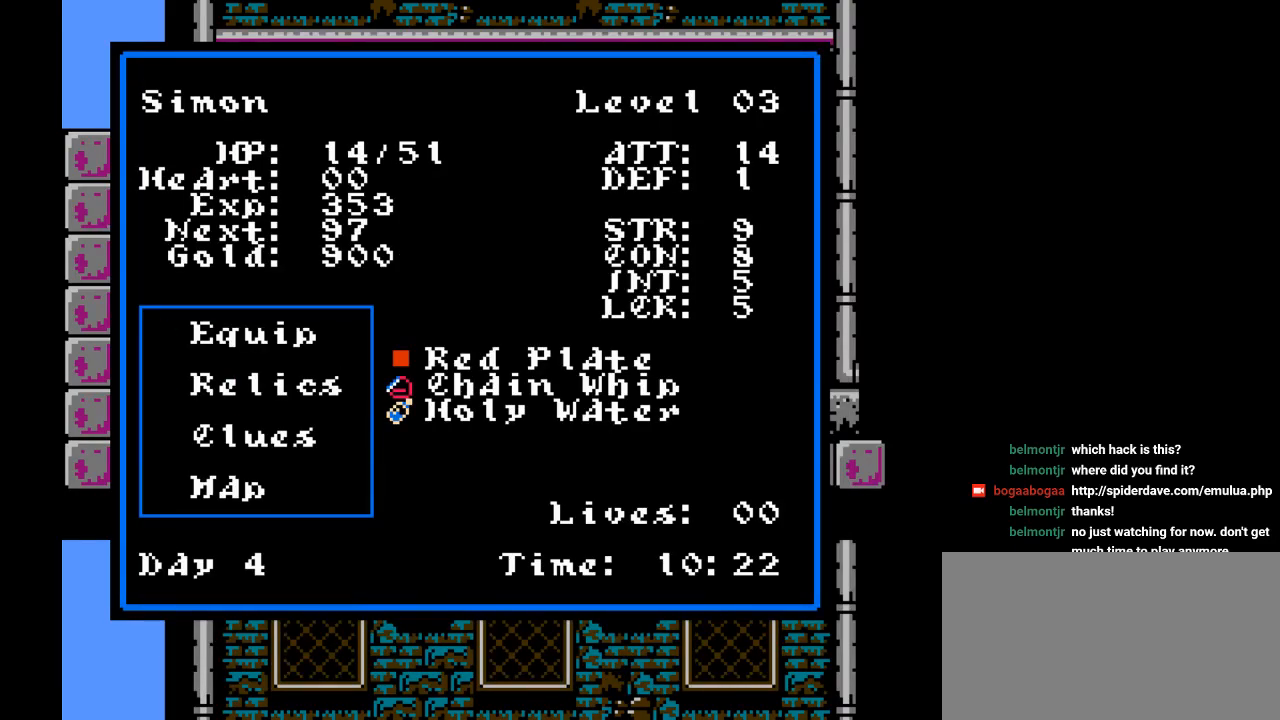
{"buttons": [], "events": []}
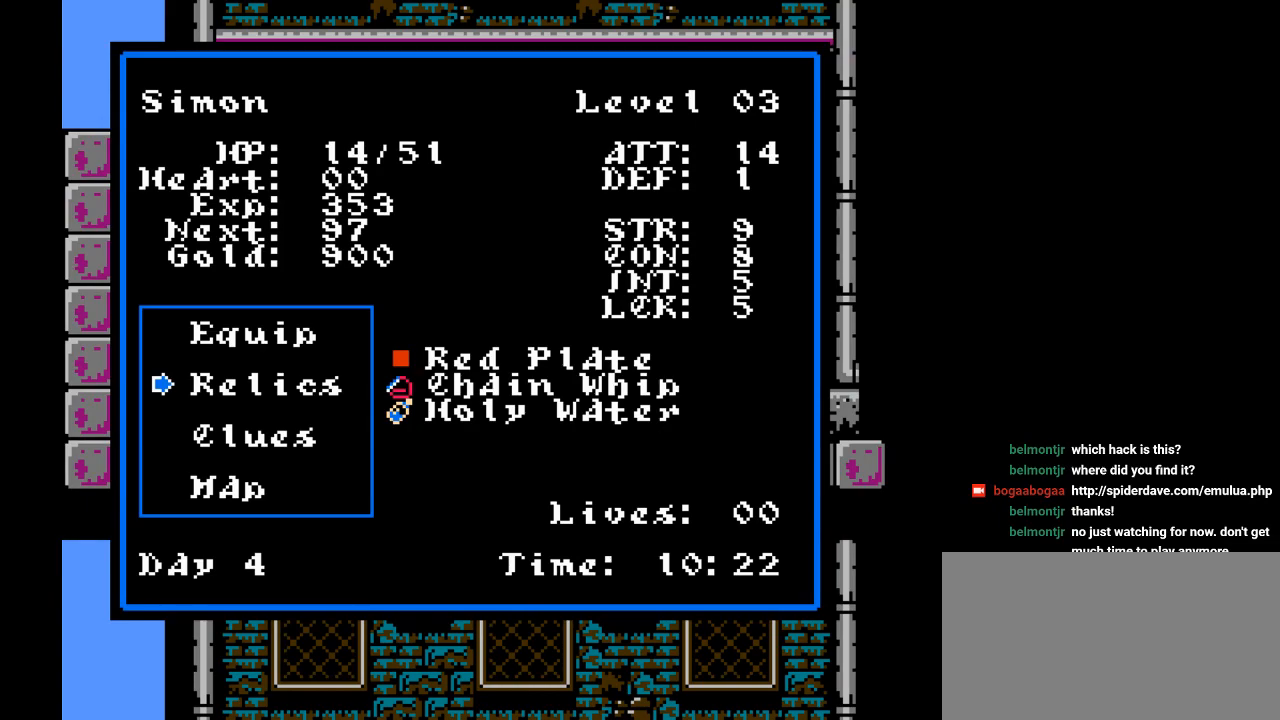
{"buttons": [], "events": []}
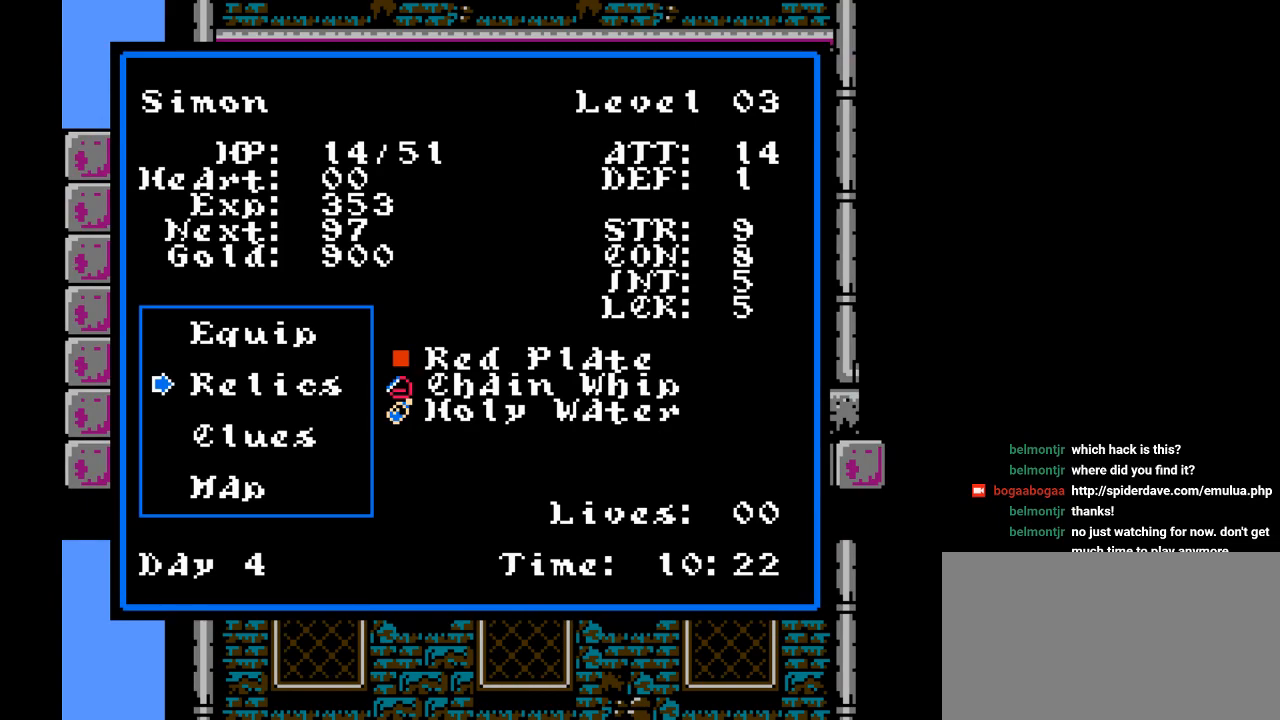
{"buttons": [], "events": []}
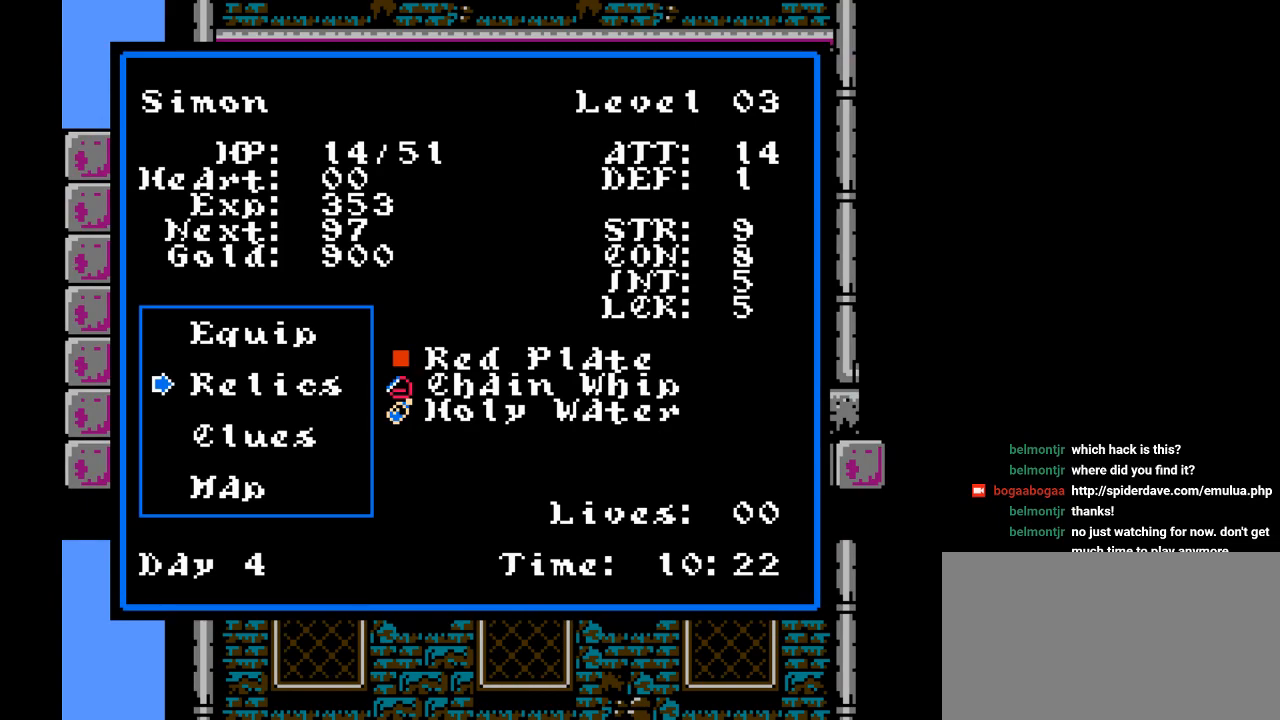
{"buttons": [], "events": [[300, "DPAD_DOWN", "down"], [433, "DPAD_DOWN", "up"]]}
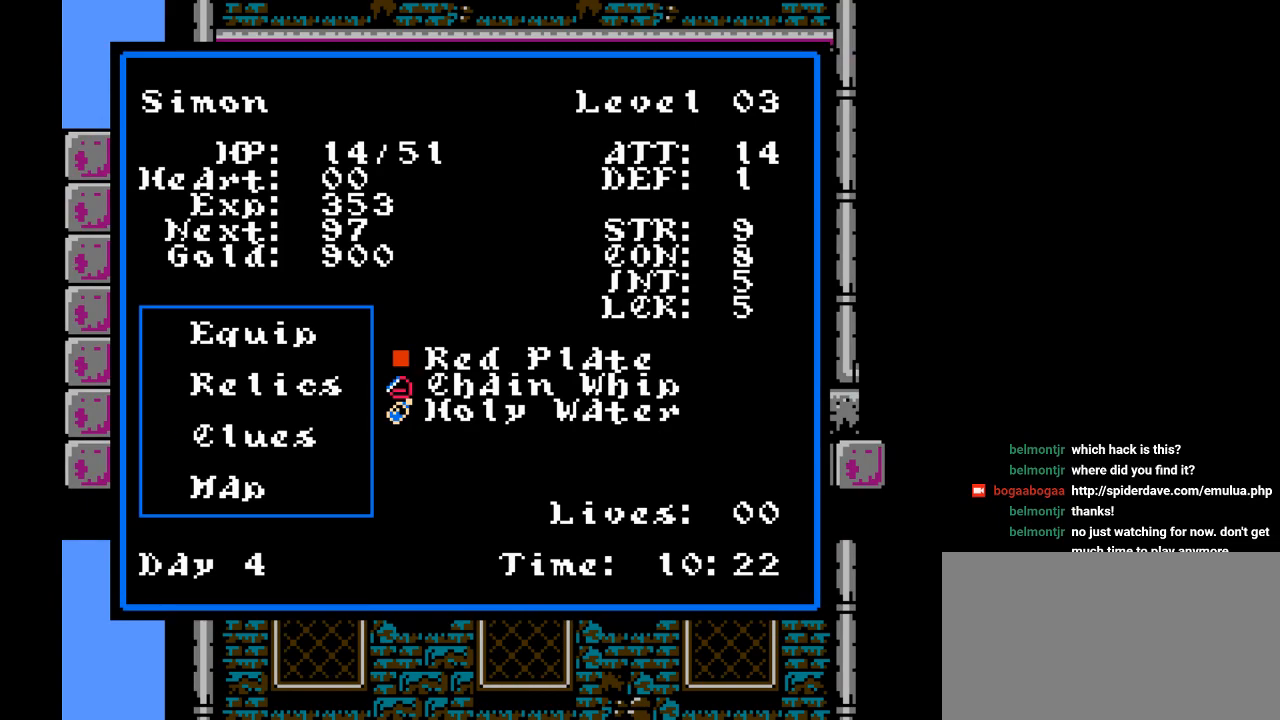
{"buttons": [], "events": [[350, "DPAD_UP", "down"], [467, "DPAD_UP", "up"]]}